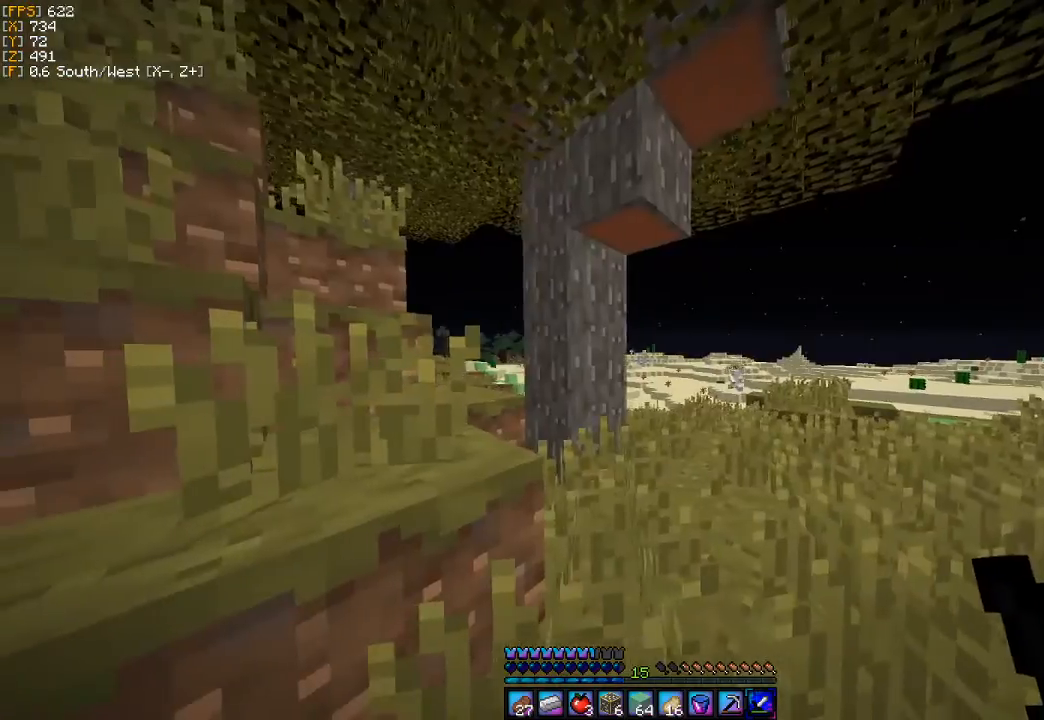
Gameplay with keyboard and mouse; each line is a JSON object with the keys and mouse buttons held at the frame after it. "events" lists presses ("down") and releases ("up") of "a", "d", "s", "w", "mouse_left" and "mouse_right" between this image and that frame as [ms after this image, input, new state], when the widget could be followed in between. "mouse_left", "mouse_right" = the "left", "right" buttons of the "mouse" list. No other keys are recorded. Fast repeated clicks can show as one long hold. Mouse movement is not recorded.
{"keys": ["d", "w"], "mouse": [], "events": [[67, "w", "down"], [467, "d", "down"]]}
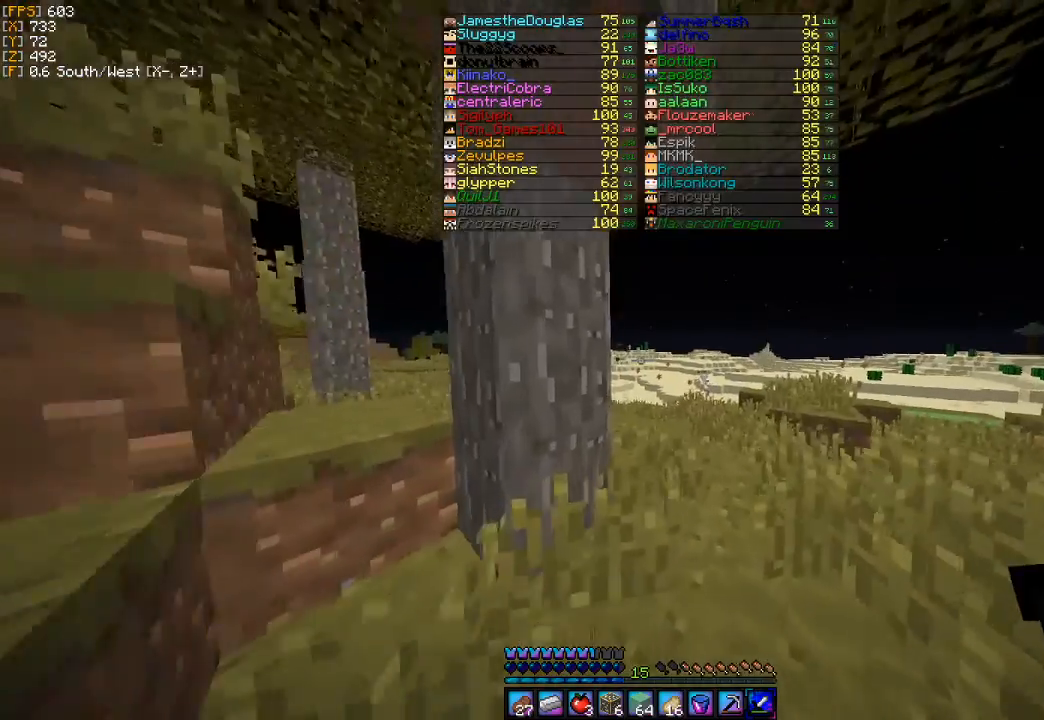
{"keys": ["w"], "mouse": [], "events": [[133, "d", "up"]]}
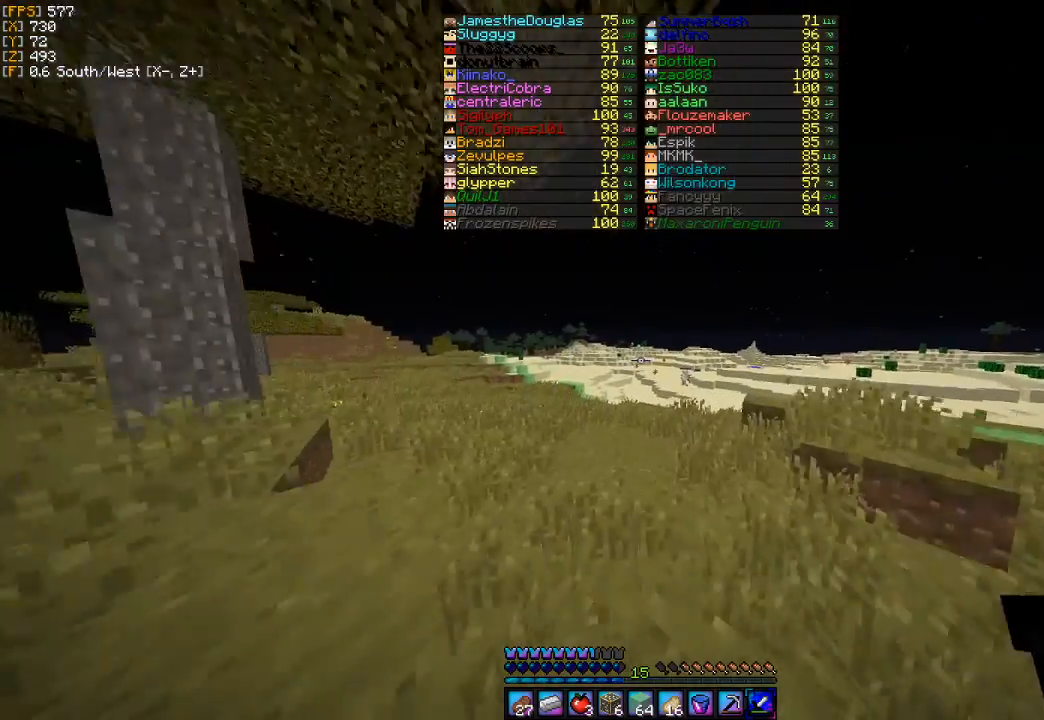
{"keys": ["w"], "mouse": [], "events": []}
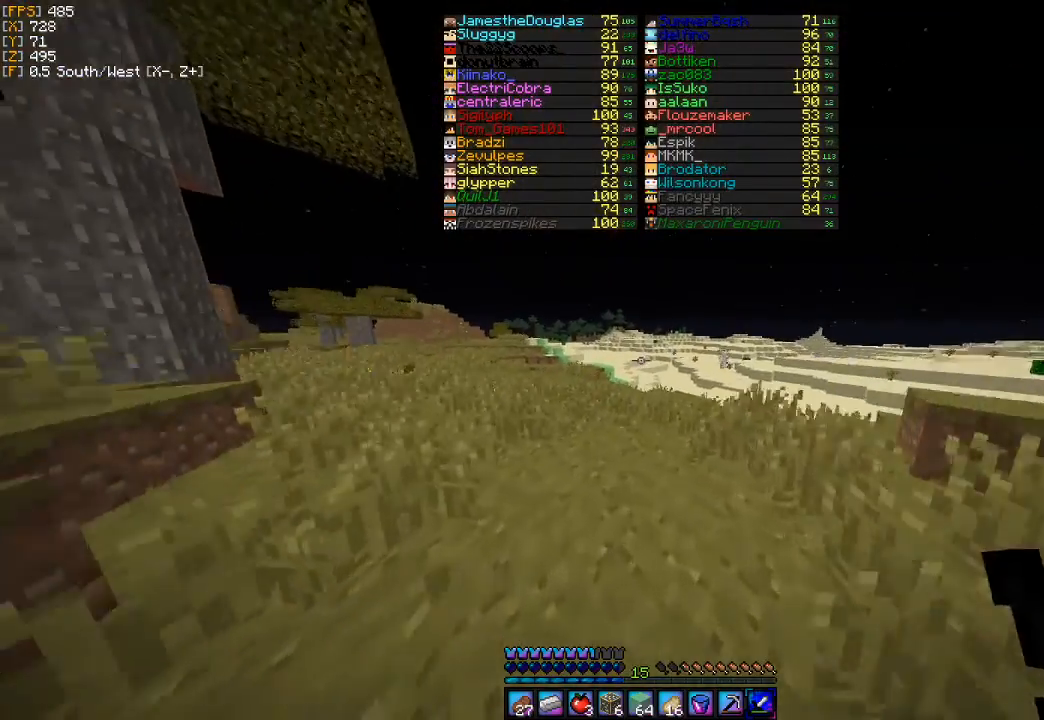
{"keys": ["w"], "mouse": [], "events": []}
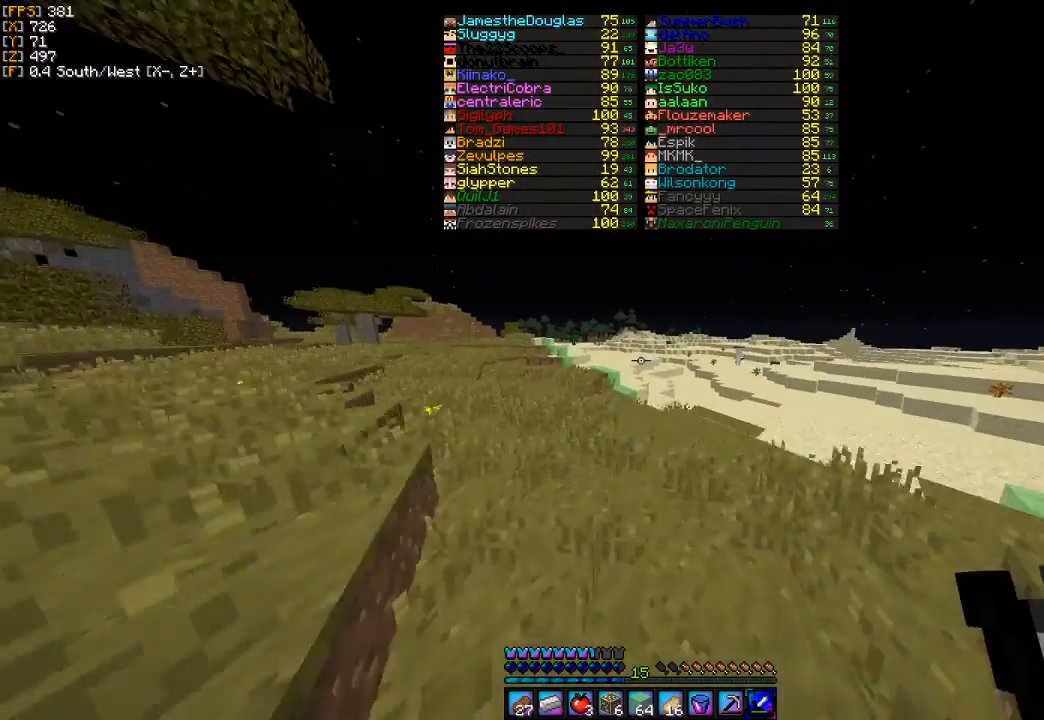
{"keys": ["w"], "mouse": [], "events": []}
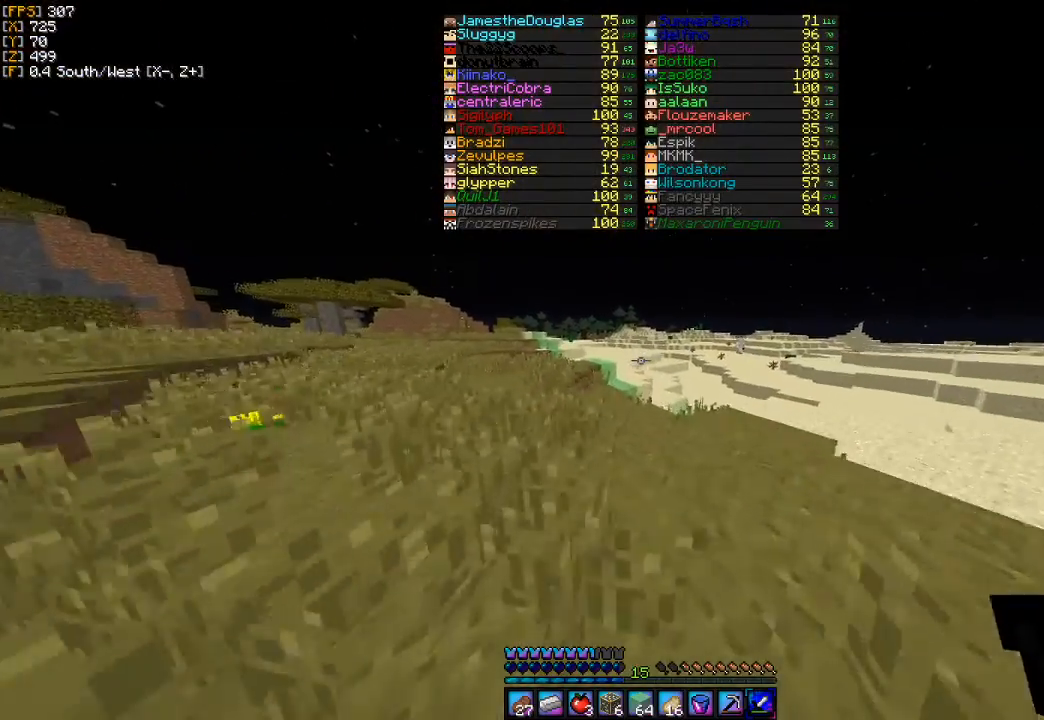
{"keys": ["w"], "mouse": [], "events": []}
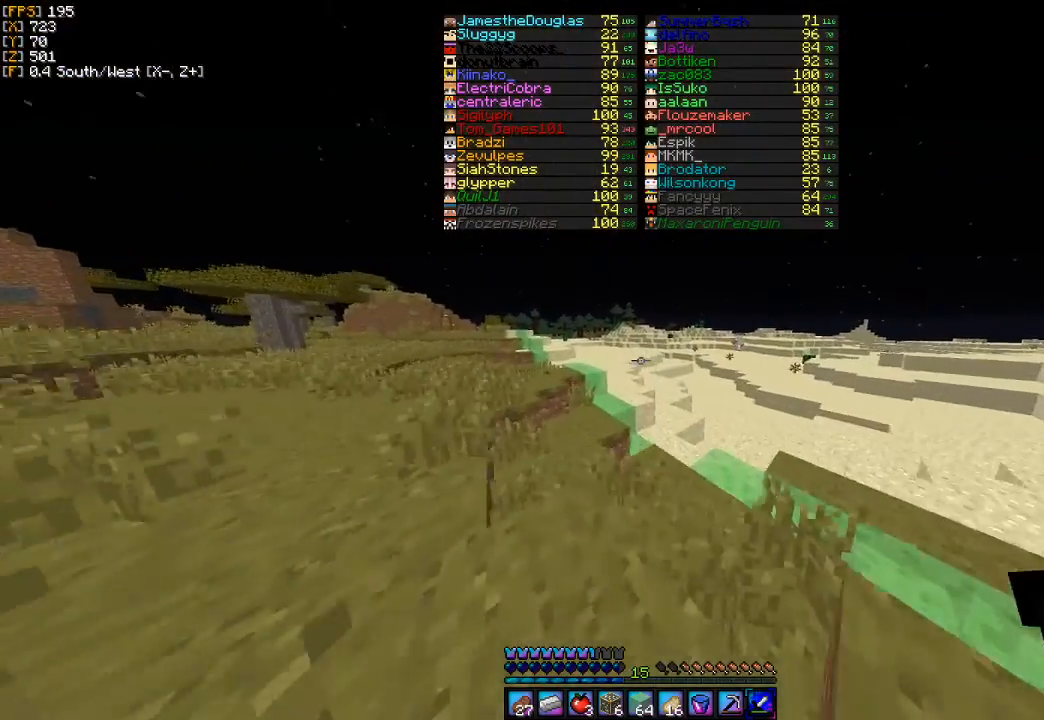
{"keys": ["w"], "mouse": [], "events": []}
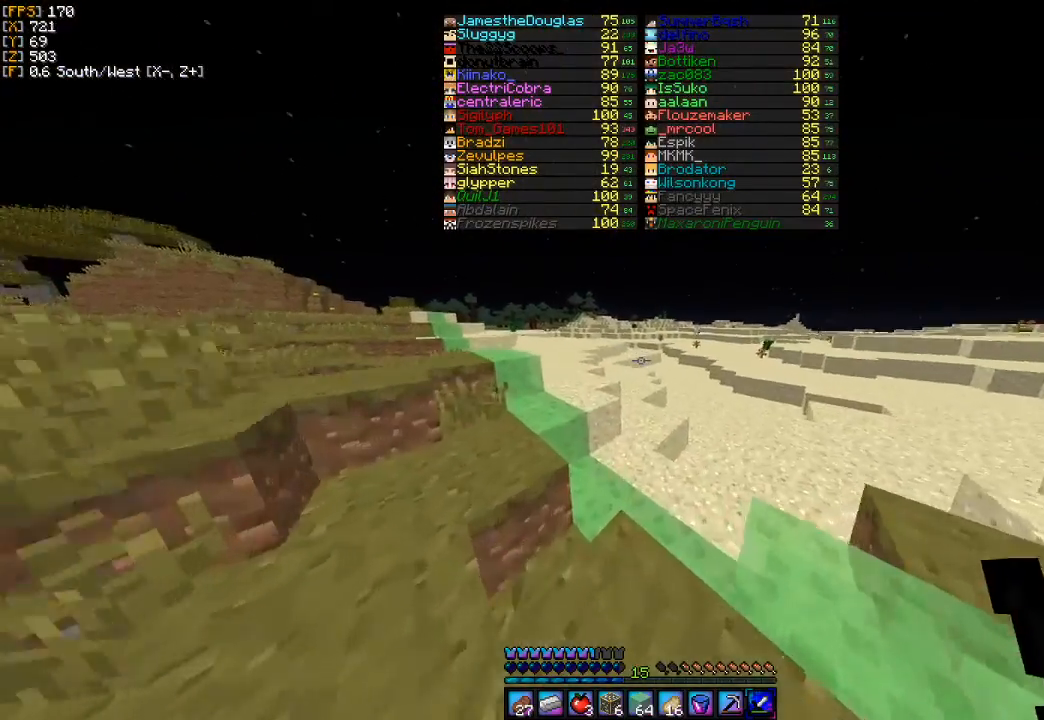
{"keys": ["w"], "mouse": [], "events": []}
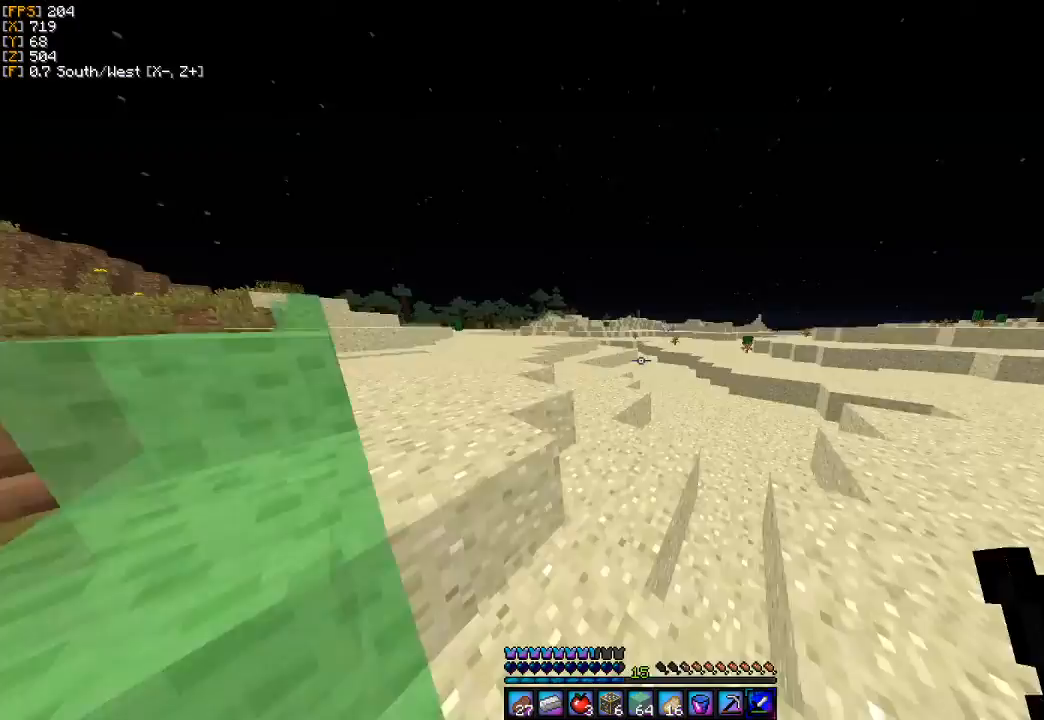
{"keys": ["w"], "mouse": [], "events": []}
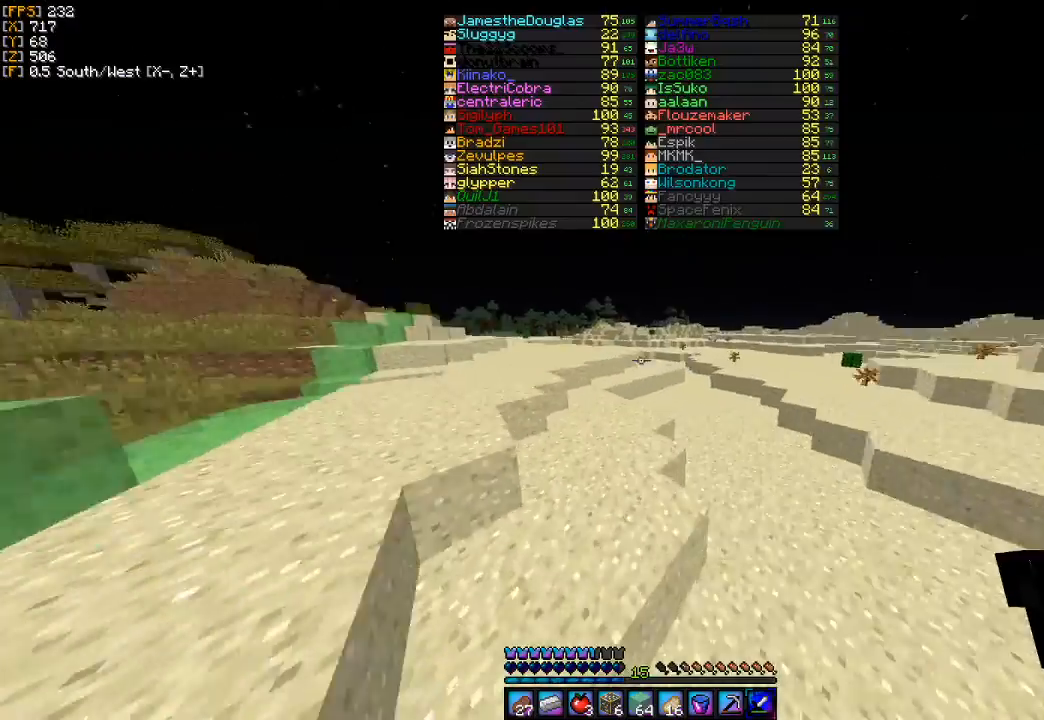
{"keys": ["w"], "mouse": [], "events": []}
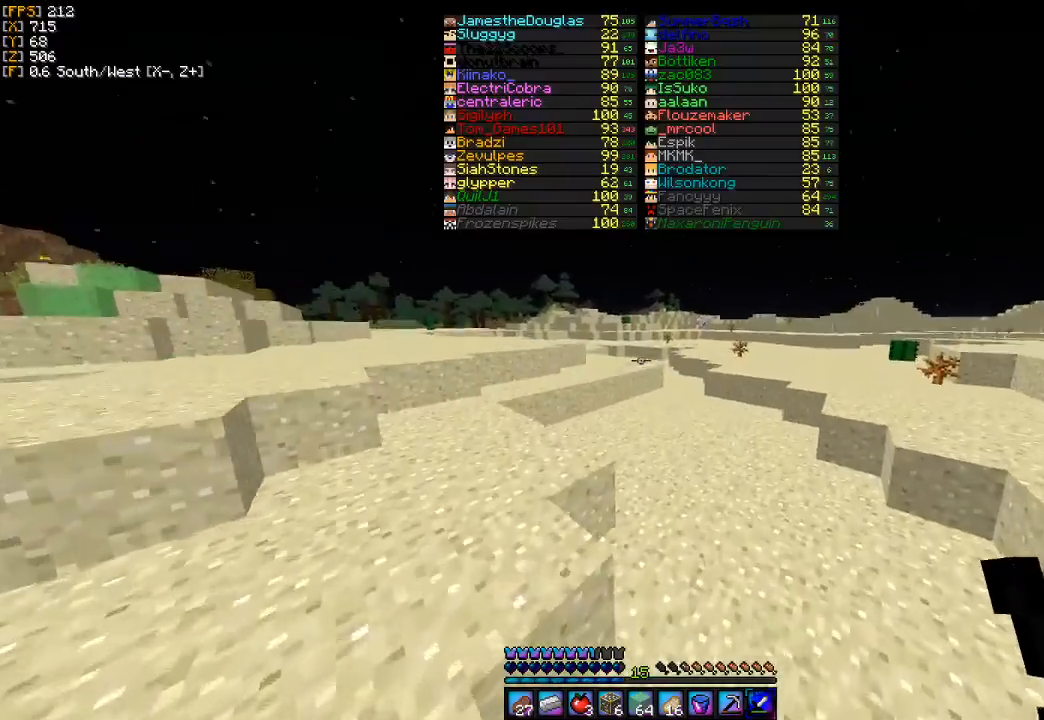
{"keys": ["w"], "mouse": [], "events": [[67, "d", "down"], [233, "d", "up"]]}
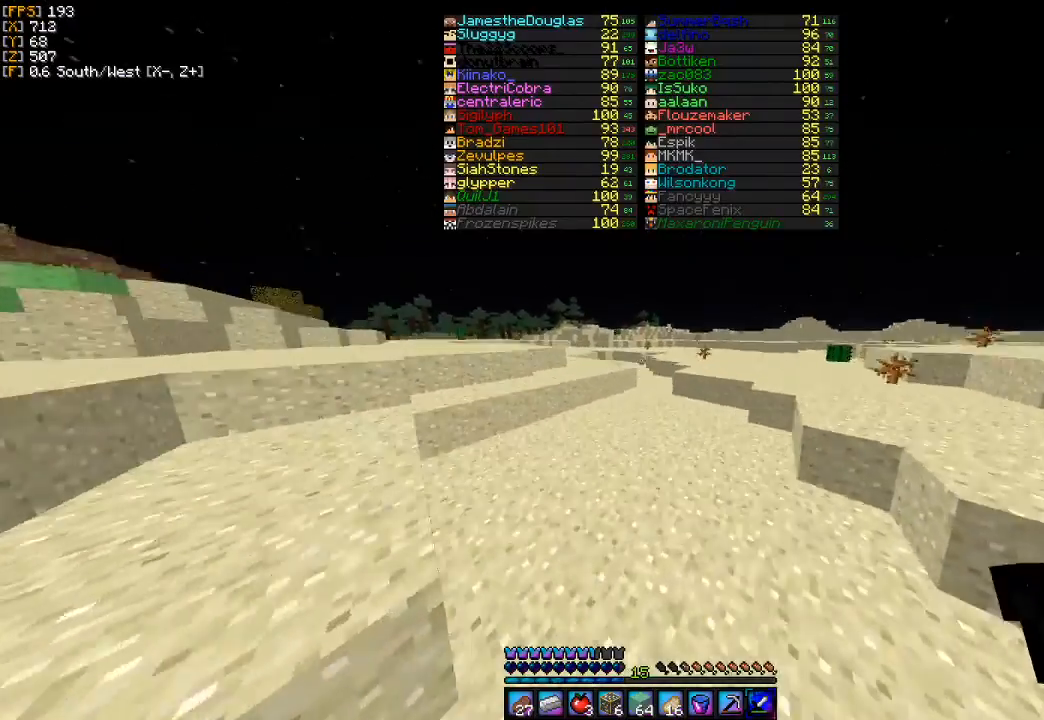
{"keys": ["w"], "mouse": [], "events": []}
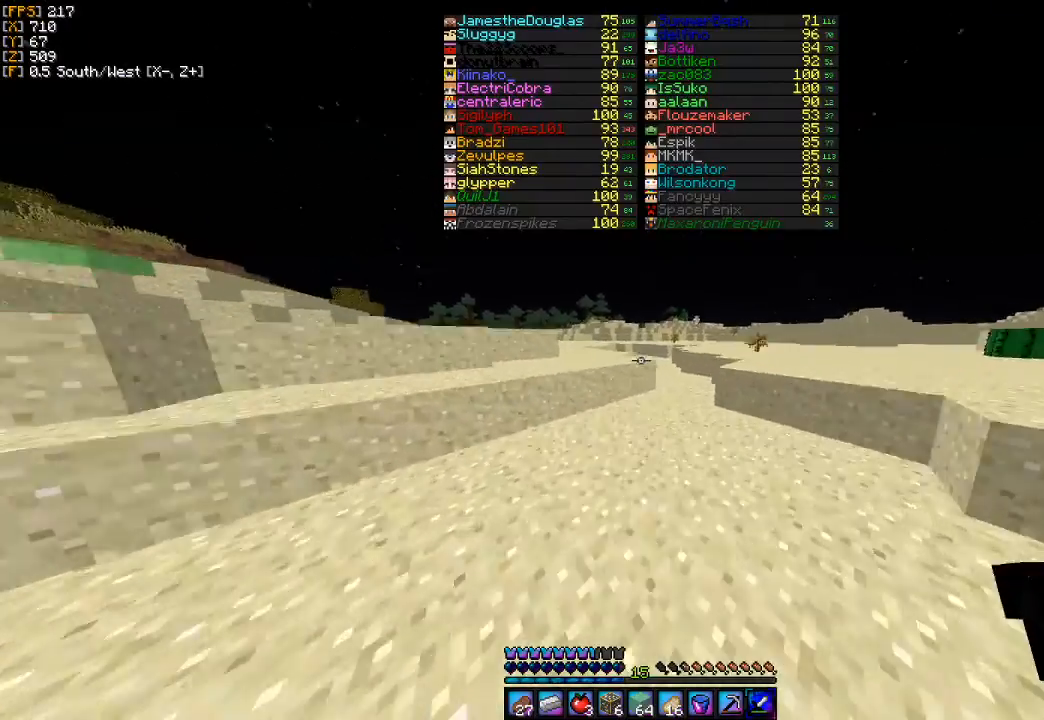
{"keys": ["w"], "mouse": [], "events": []}
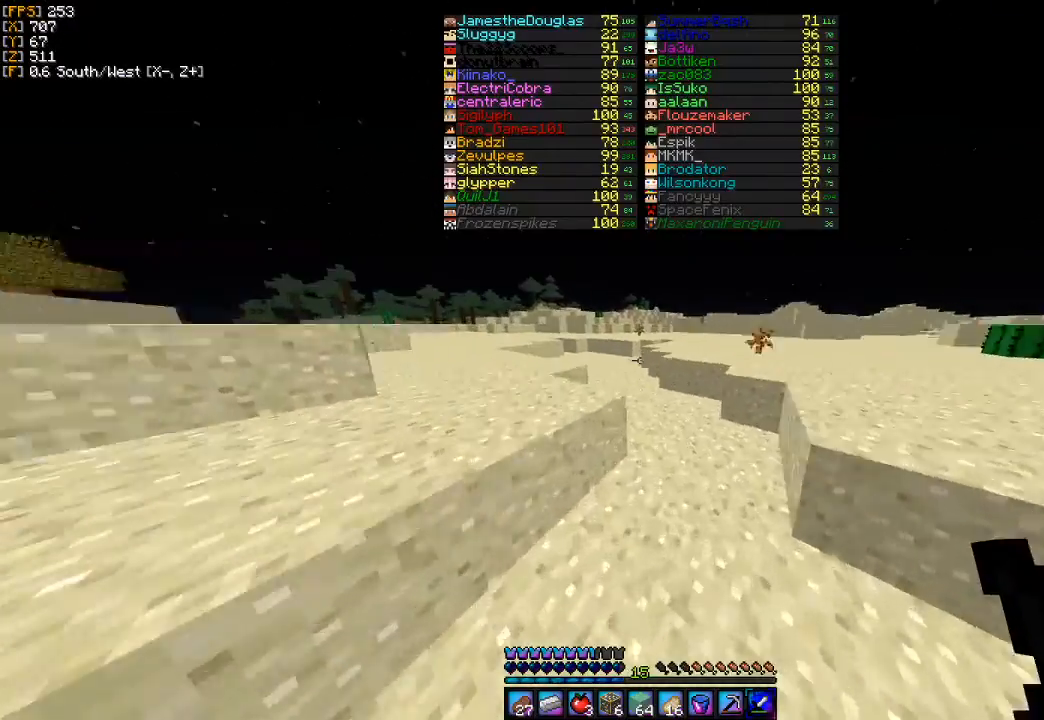
{"keys": ["w"], "mouse": [], "events": [[33, "d", "down"], [200, "d", "up"], [300, "d", "down"], [433, "d", "up"]]}
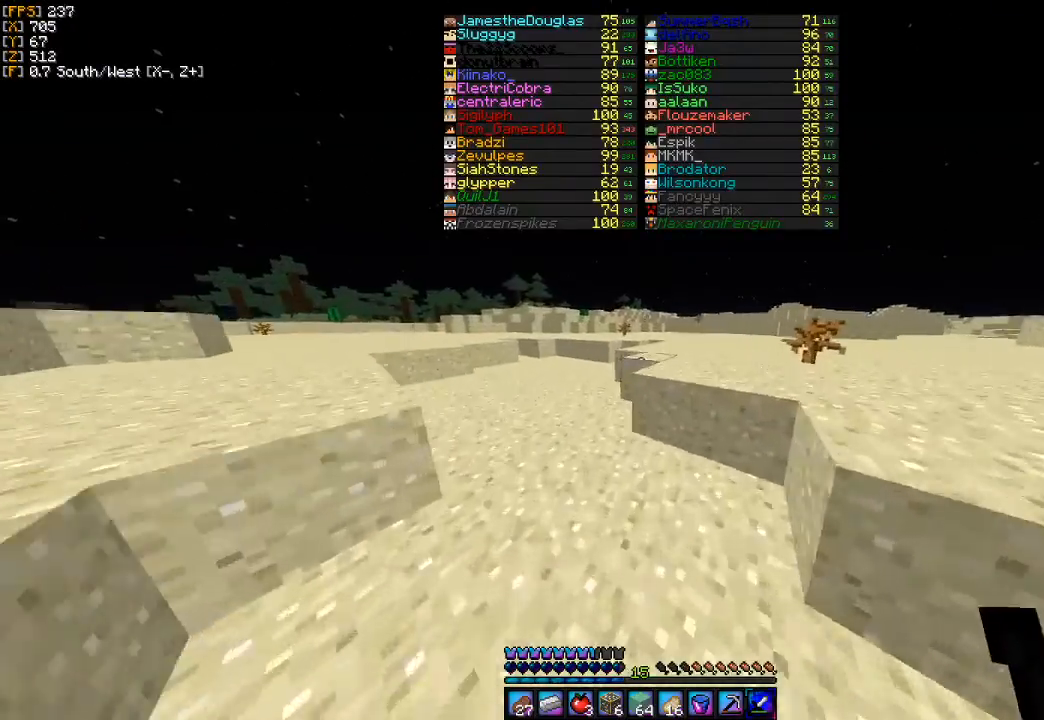
{"keys": ["w"], "mouse": [], "events": [[200, "d", "down"], [400, "d", "up"]]}
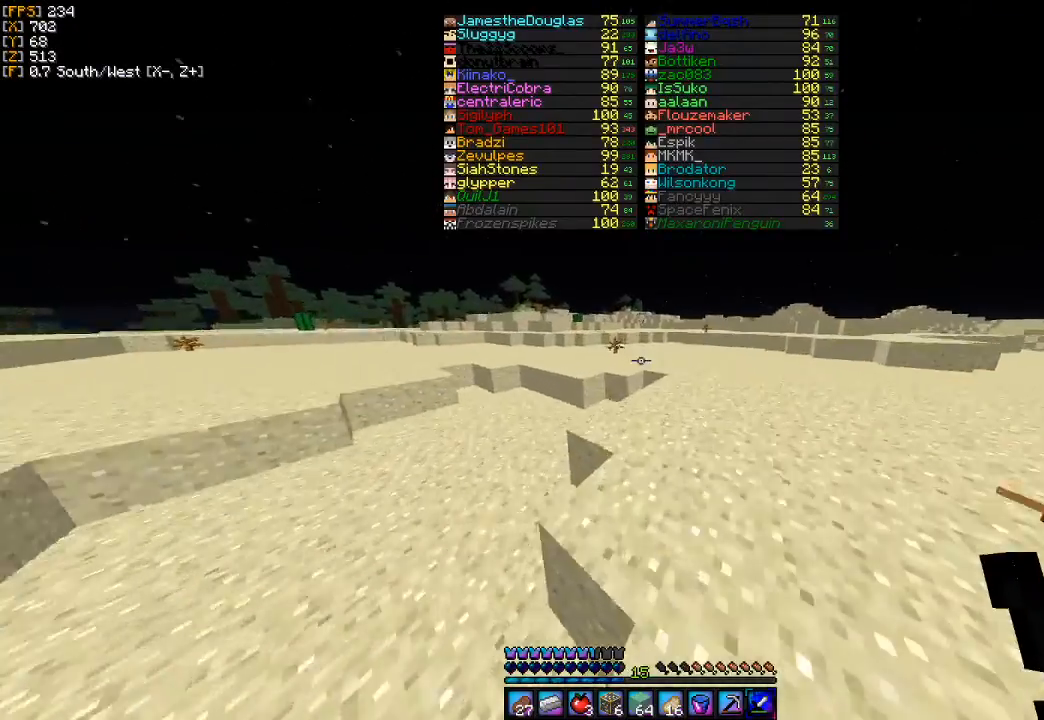
{"keys": ["w"], "mouse": [], "events": []}
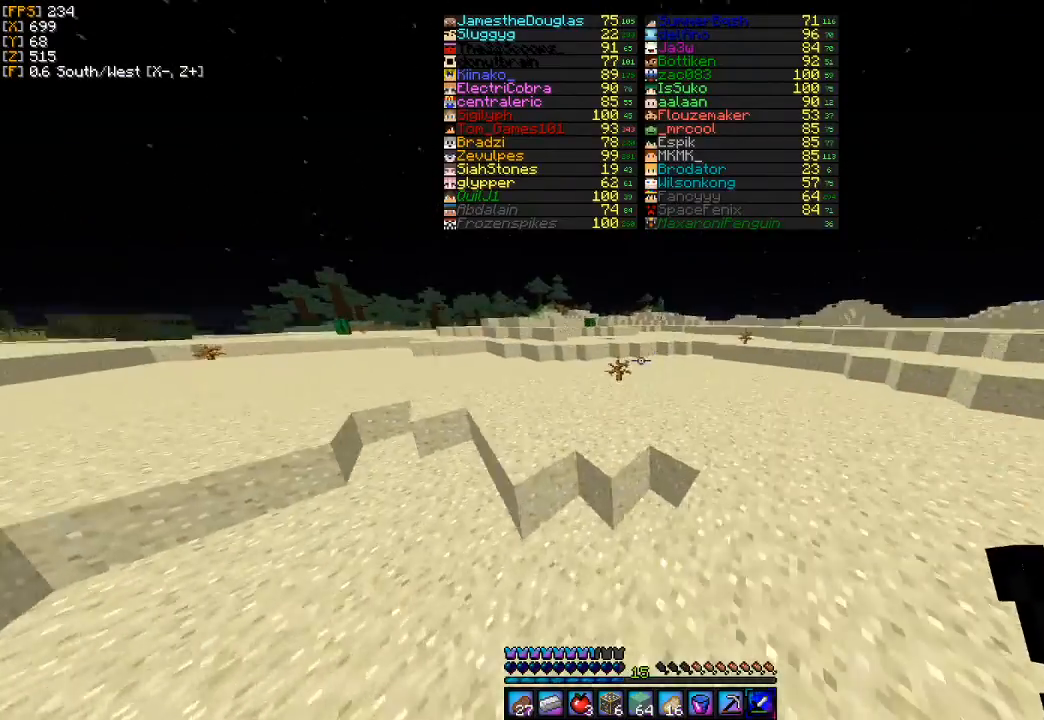
{"keys": ["w"], "mouse": [], "events": []}
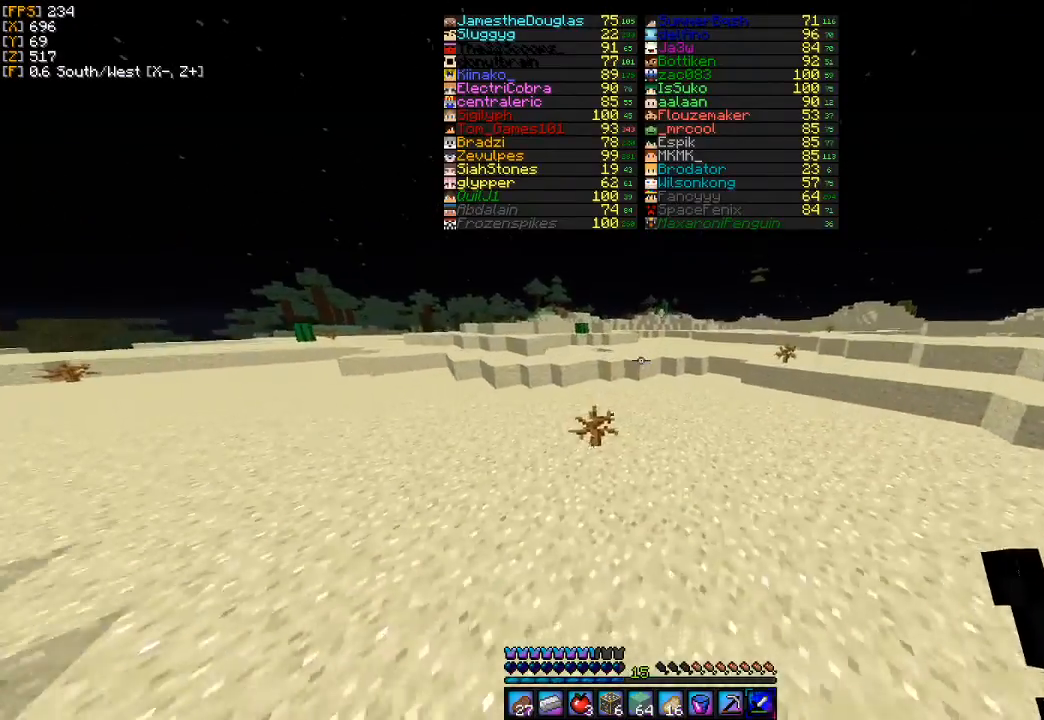
{"keys": ["w"], "mouse": [], "events": []}
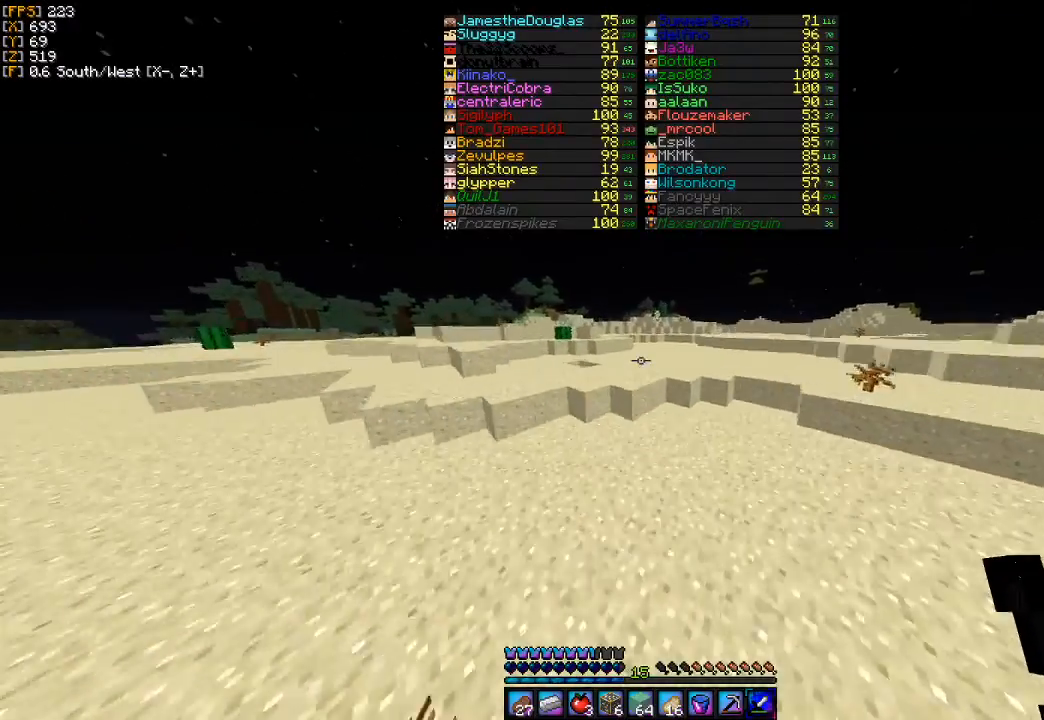
{"keys": ["w"], "mouse": [], "events": []}
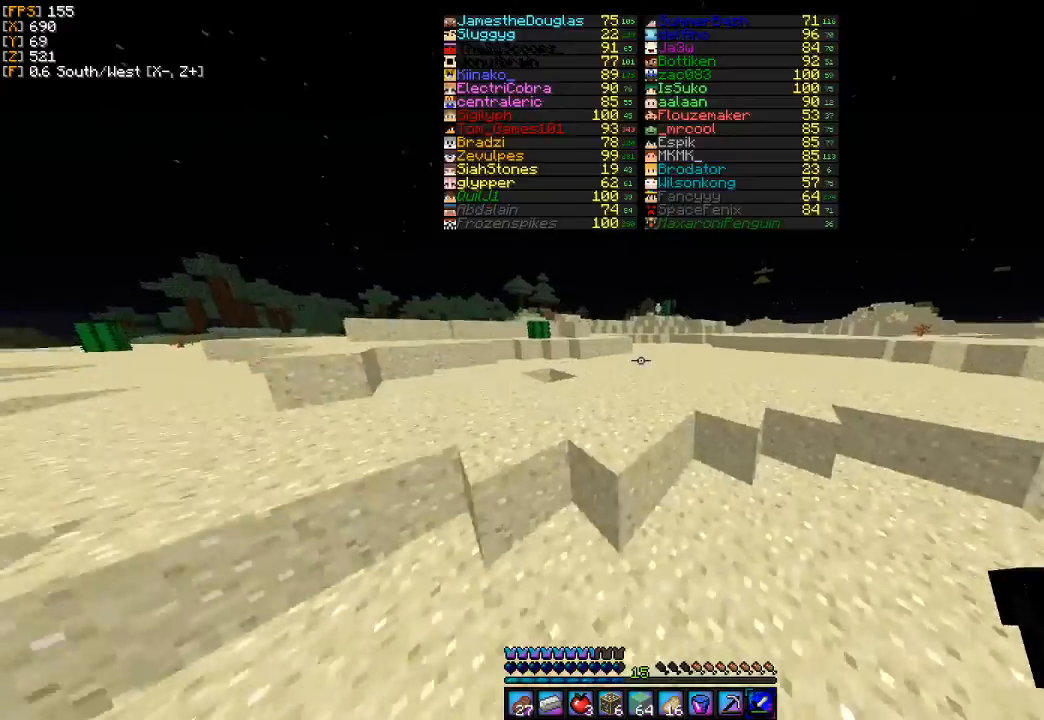
{"keys": ["w"], "mouse": [], "events": []}
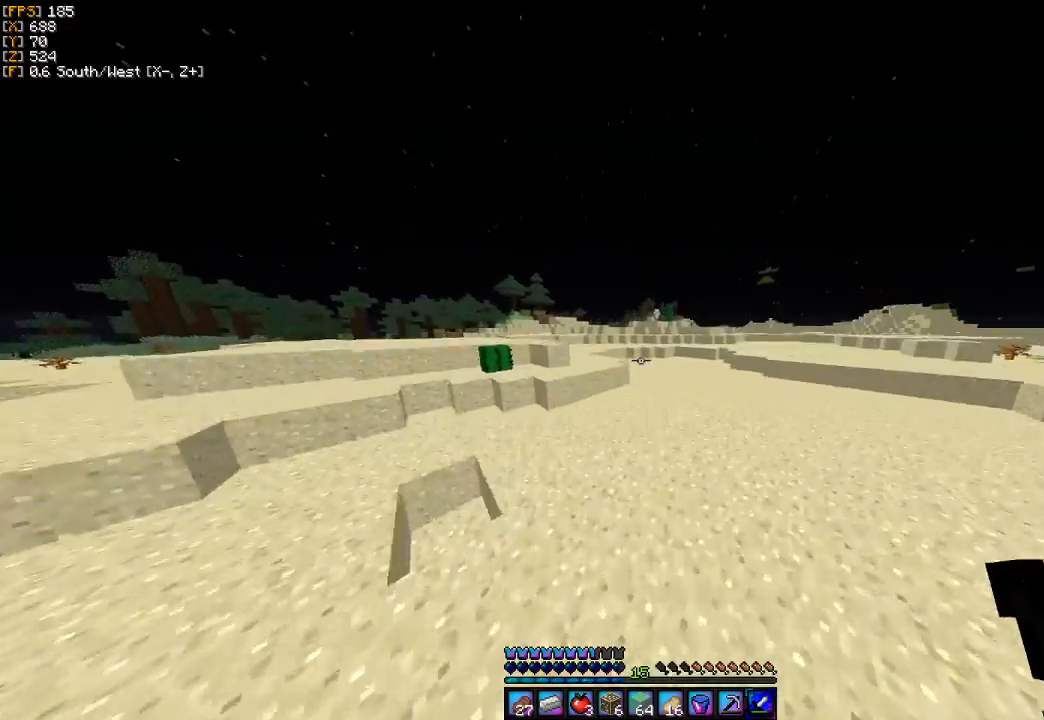
{"keys": ["w"], "mouse": [], "events": []}
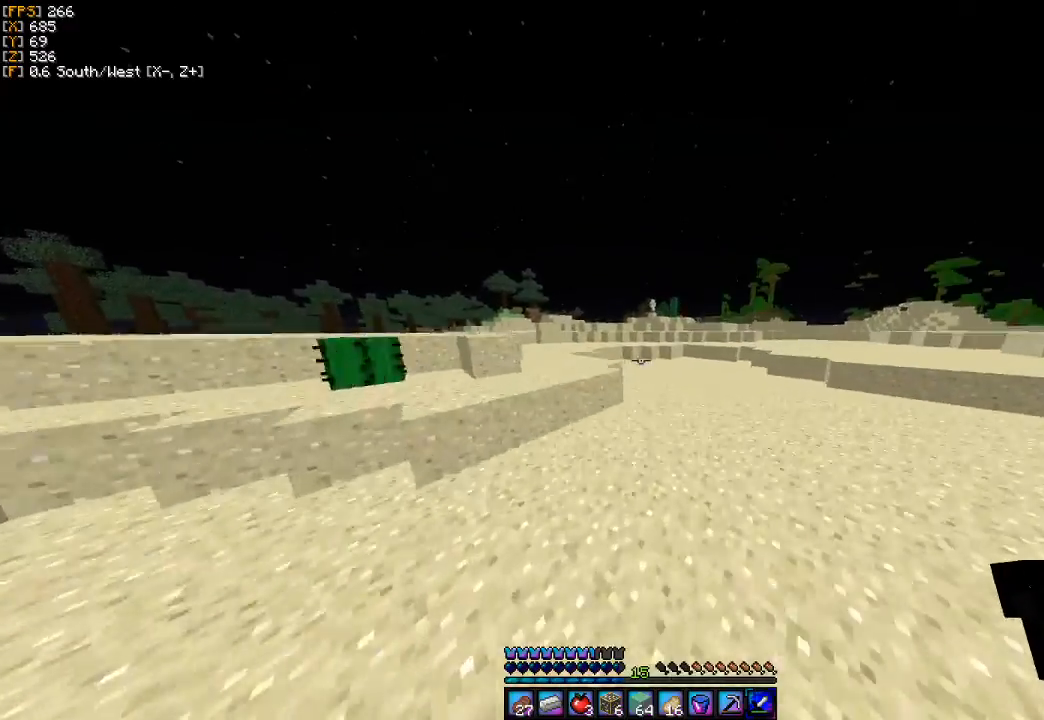
{"keys": ["w"], "mouse": [], "events": []}
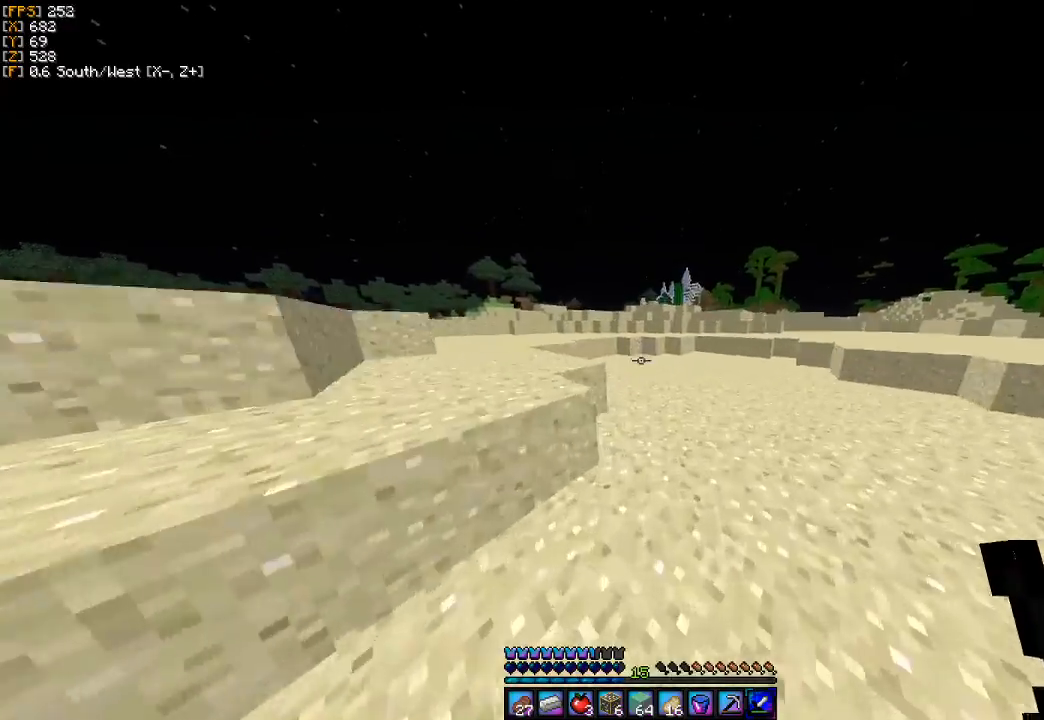
{"keys": ["w"], "mouse": [], "events": []}
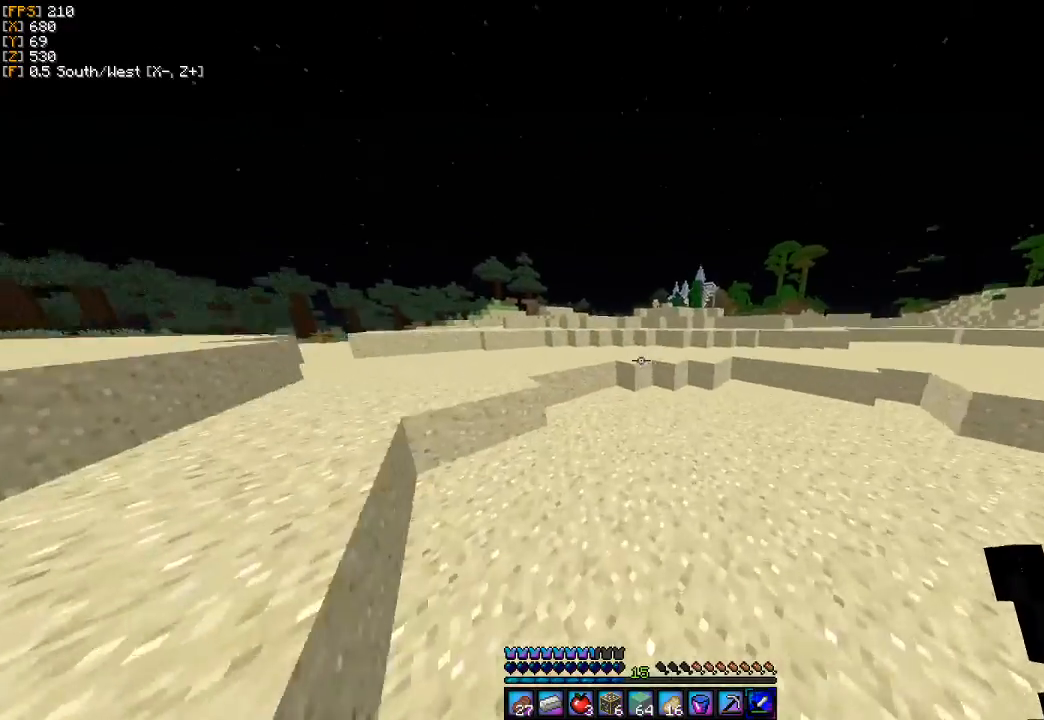
{"keys": ["w"], "mouse": [], "events": [[167, "a", "down"], [367, "a", "up"]]}
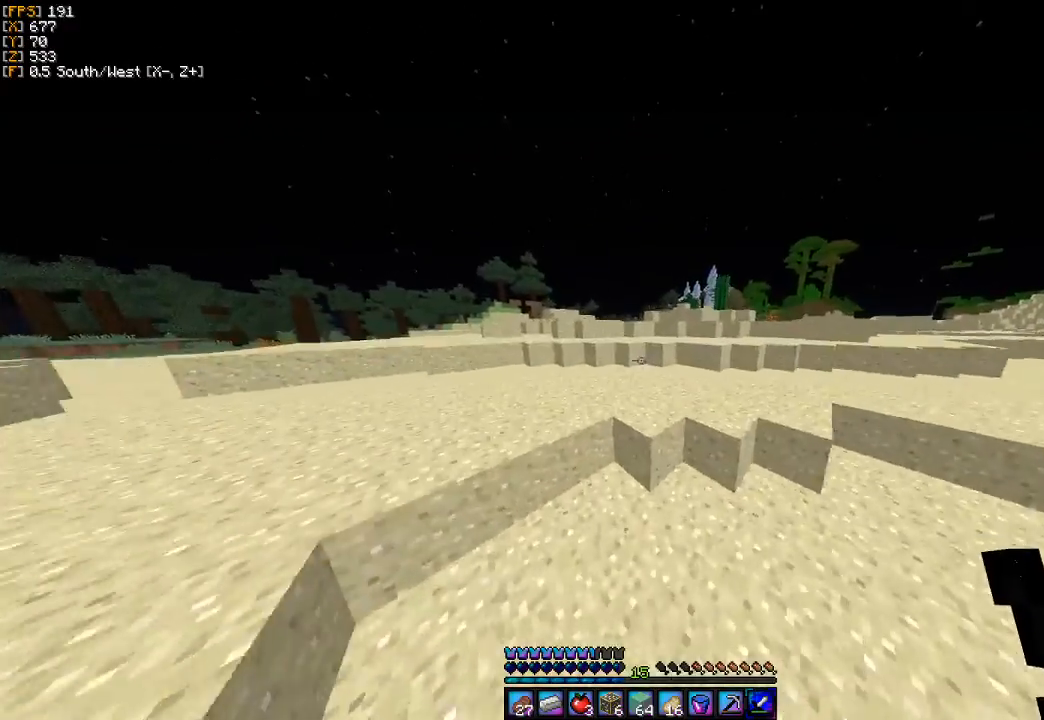
{"keys": ["w"], "mouse": [], "events": []}
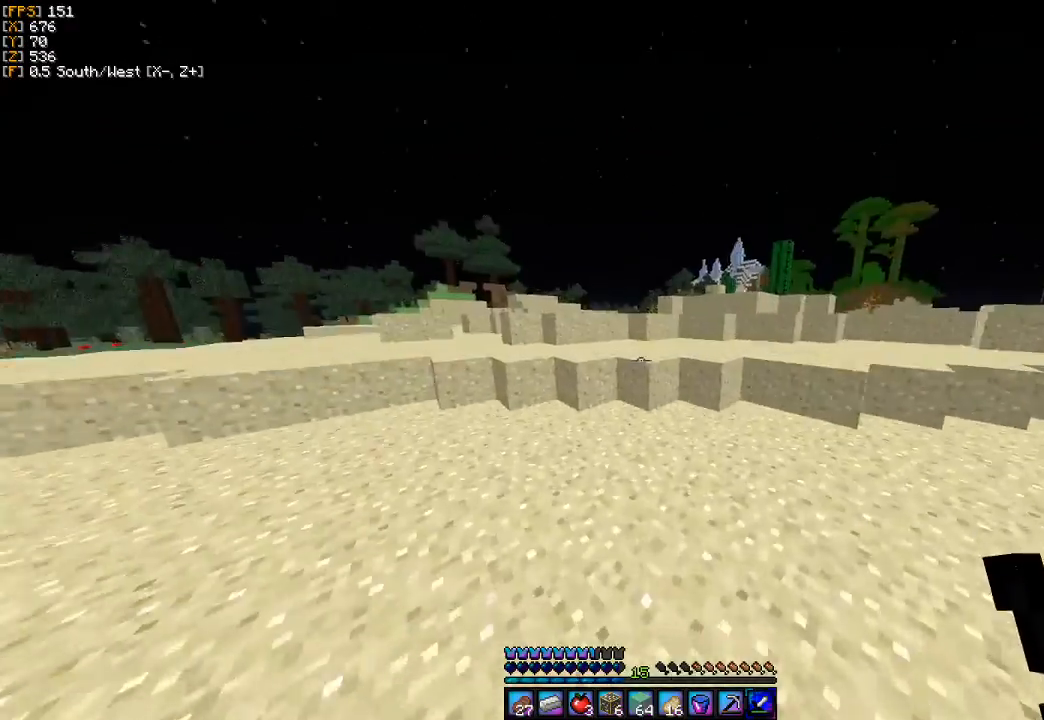
{"keys": ["w"], "mouse": [], "events": []}
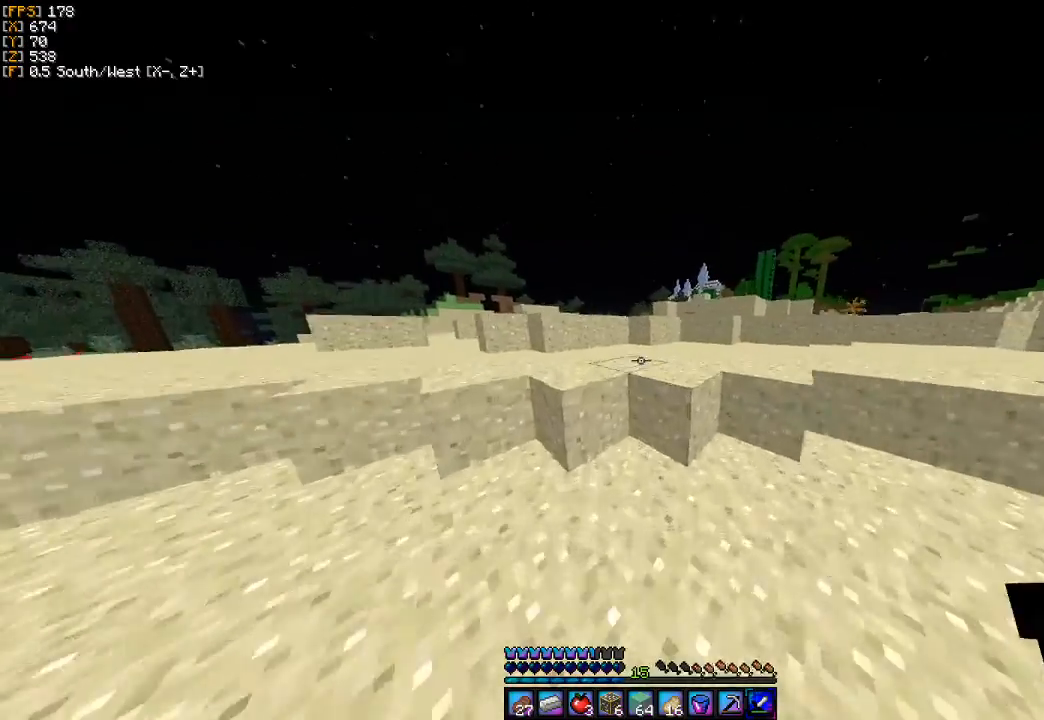
{"keys": ["w"], "mouse": [], "events": []}
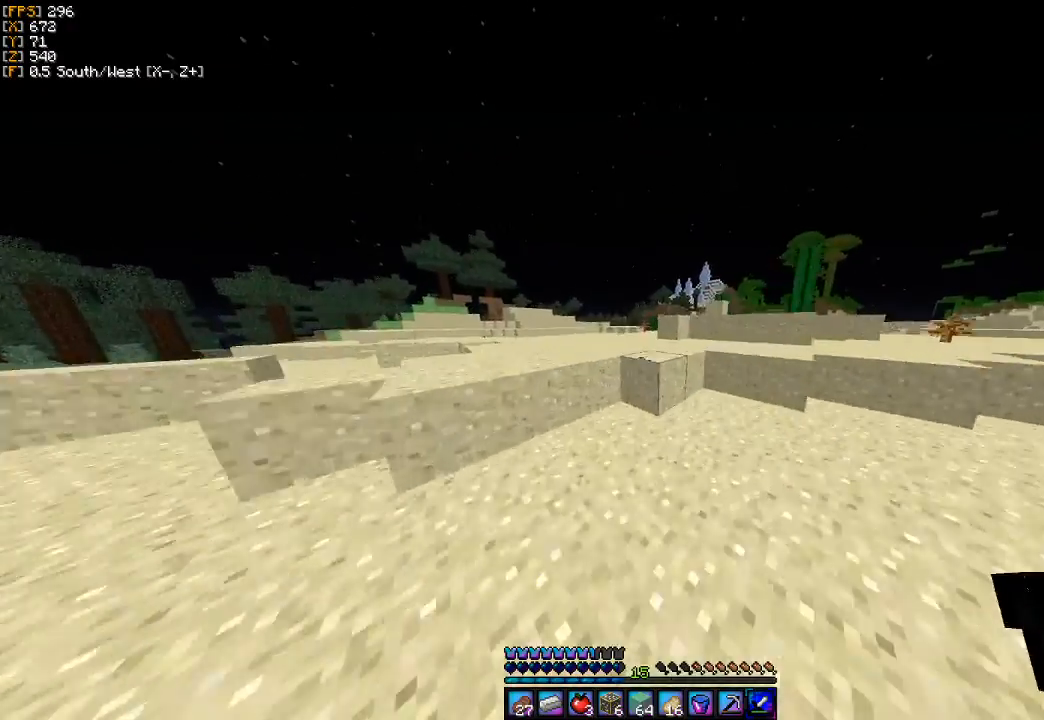
{"keys": ["w"], "mouse": [], "events": []}
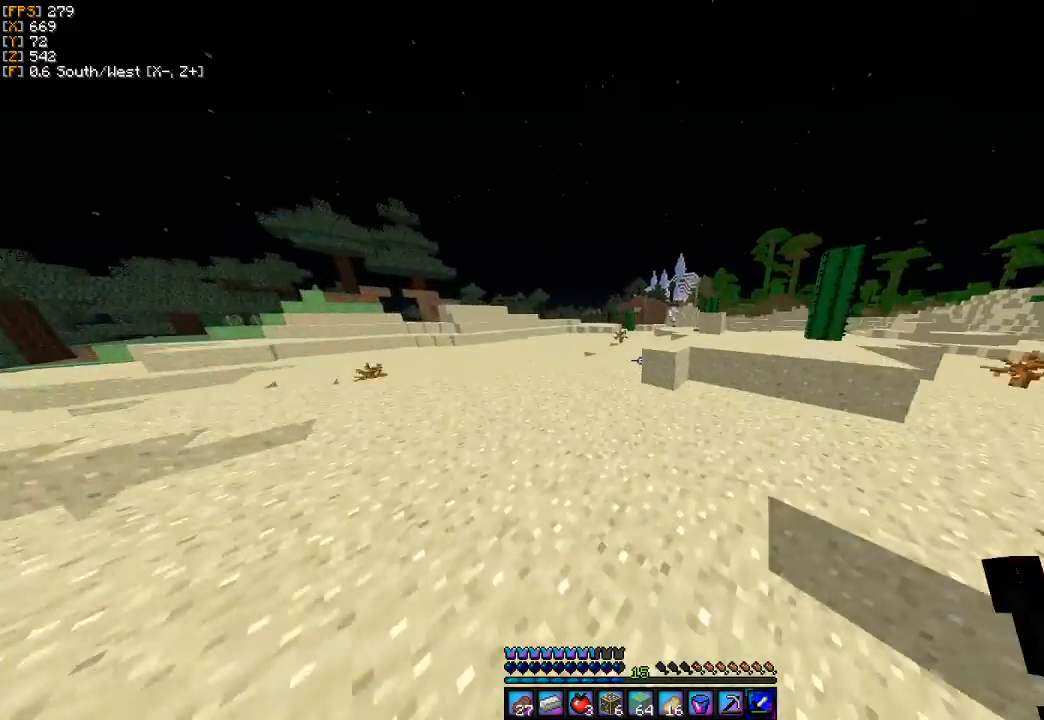
{"keys": ["w"], "mouse": [], "events": [[300, "d", "down"], [367, "d", "up"]]}
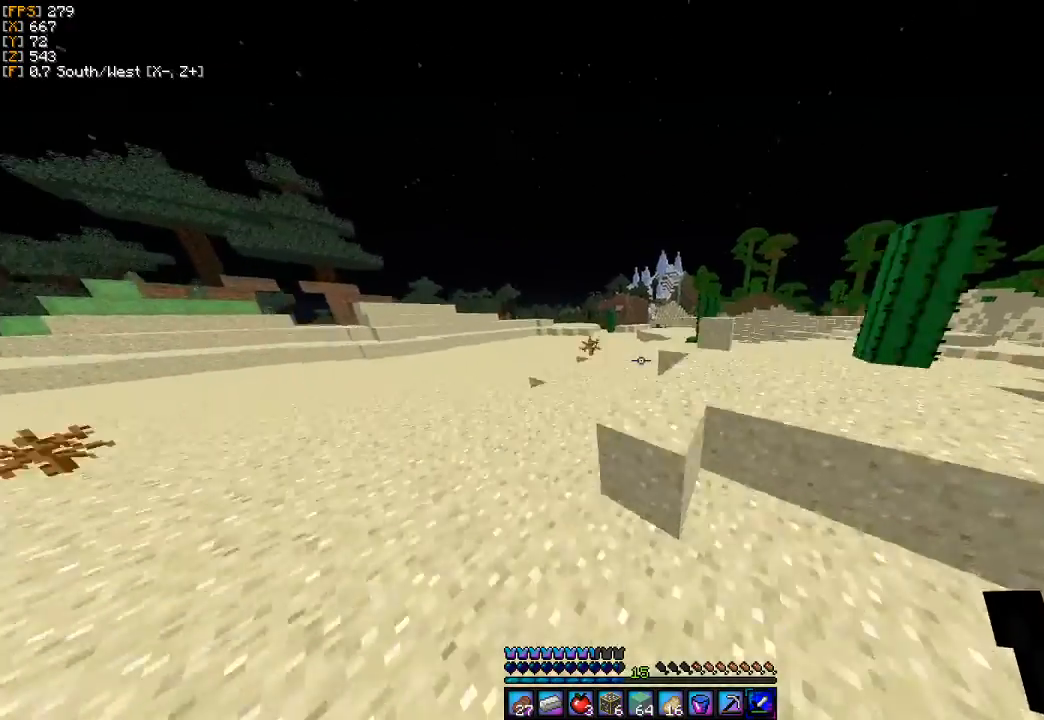
{"keys": ["a", "w"], "mouse": [], "events": [[500, "a", "down"]]}
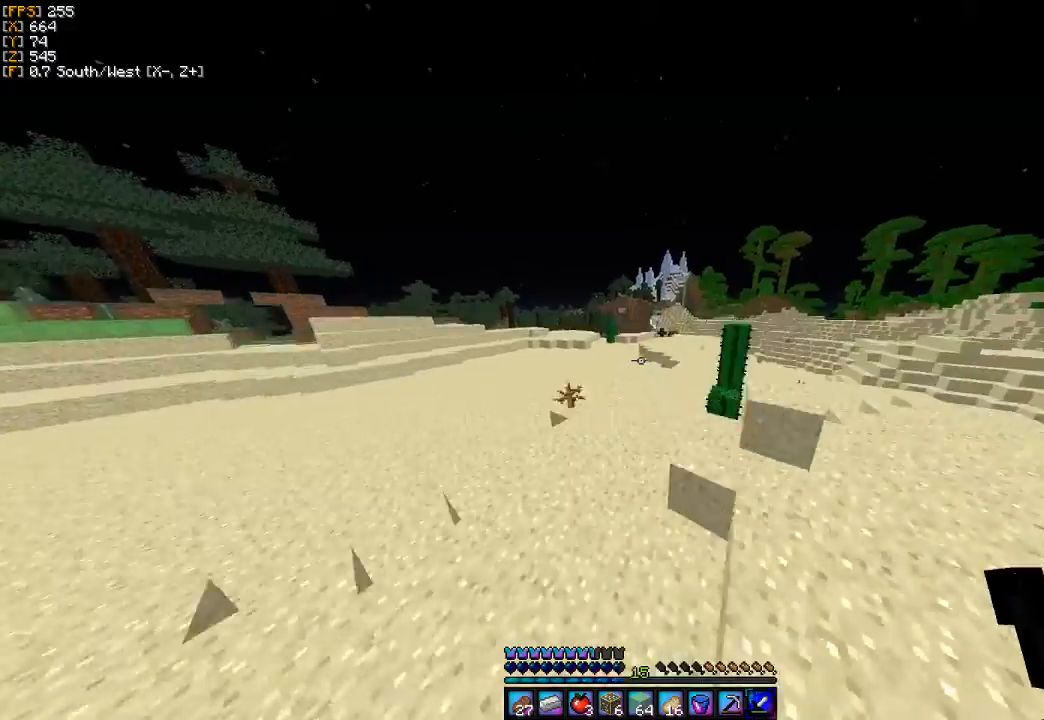
{"keys": ["w"], "mouse": [], "events": [[267, "a", "up"]]}